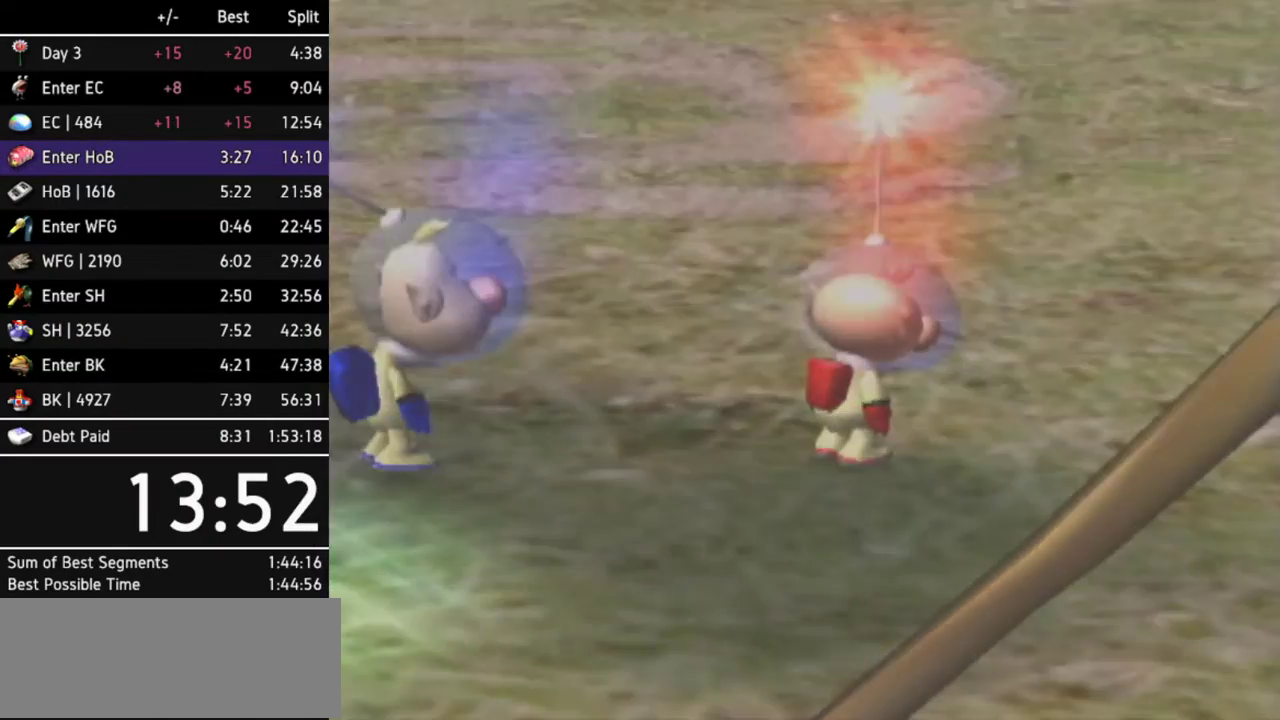
Gameplay with a controller (Nintendo layout); each line is a JSON object with the inputs held at the frame after it (dt_ms = milliseconds from this image to that frame). Not read: L3 R3.
{"dt_ms": 500, "buttons": [], "left_stick": "right", "right_stick": "center"}
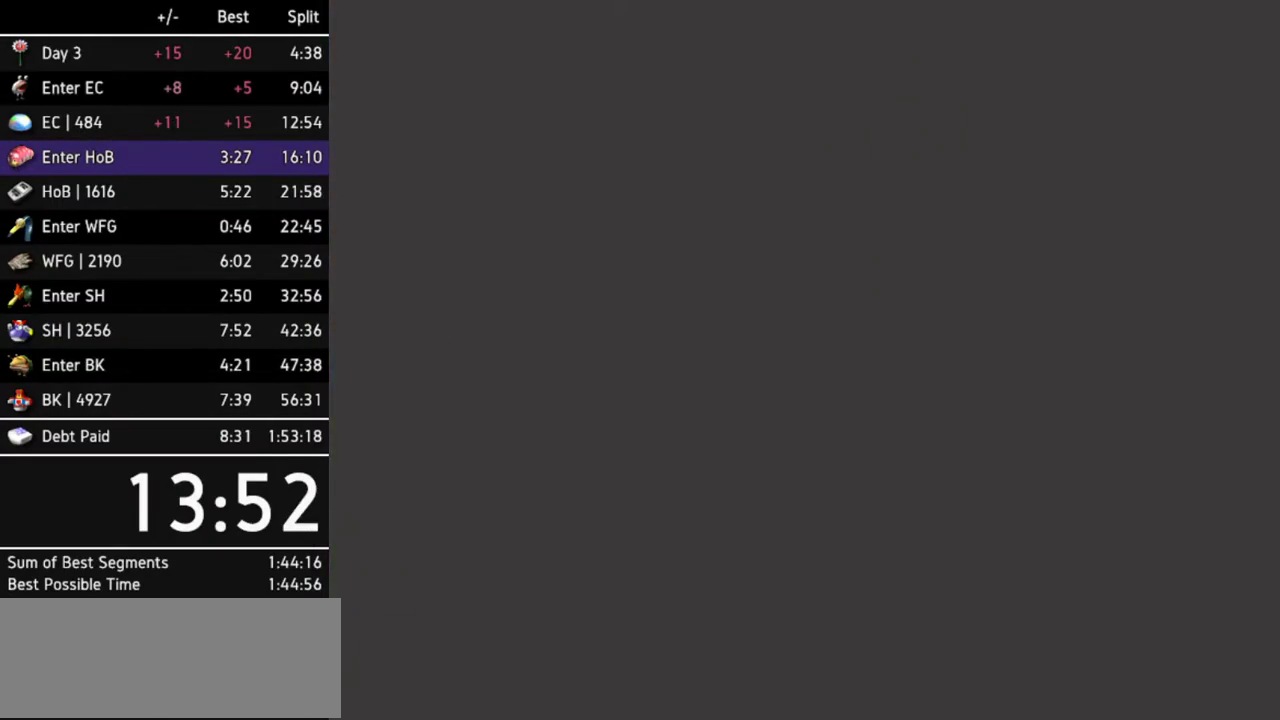
{"dt_ms": 500, "buttons": [], "left_stick": "right", "right_stick": "center"}
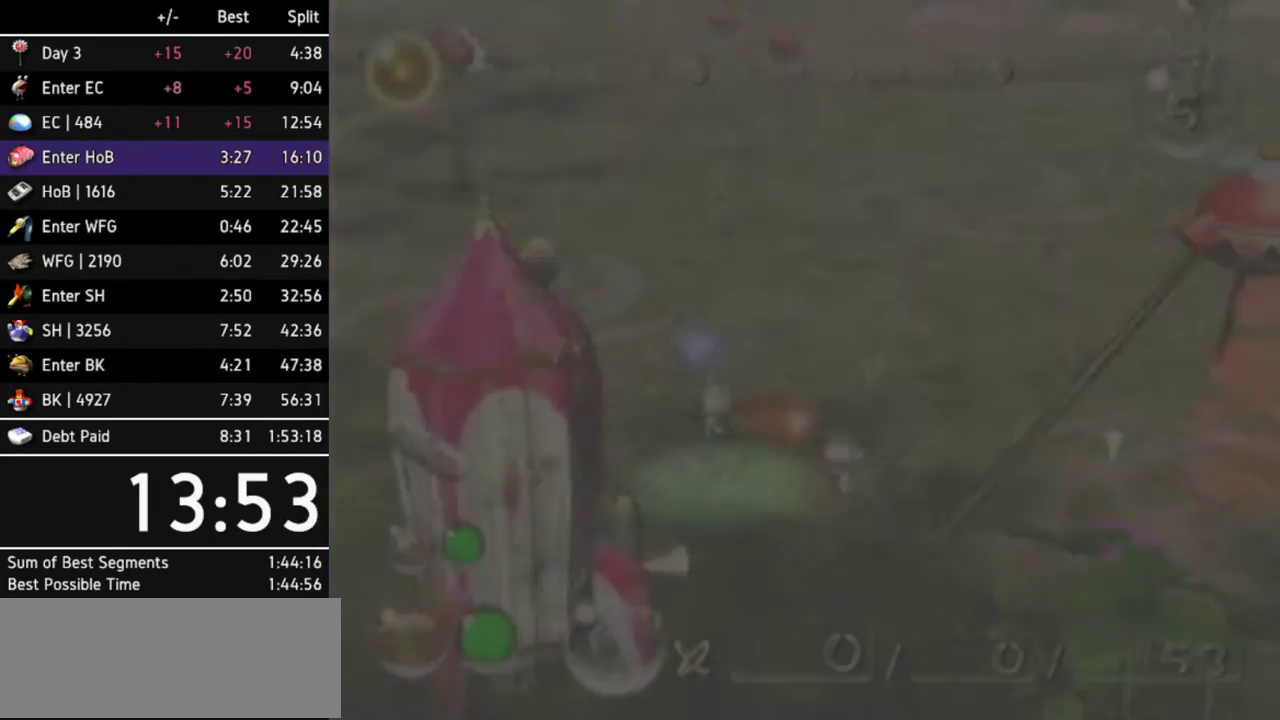
{"dt_ms": 500, "buttons": [], "left_stick": "right", "right_stick": "center"}
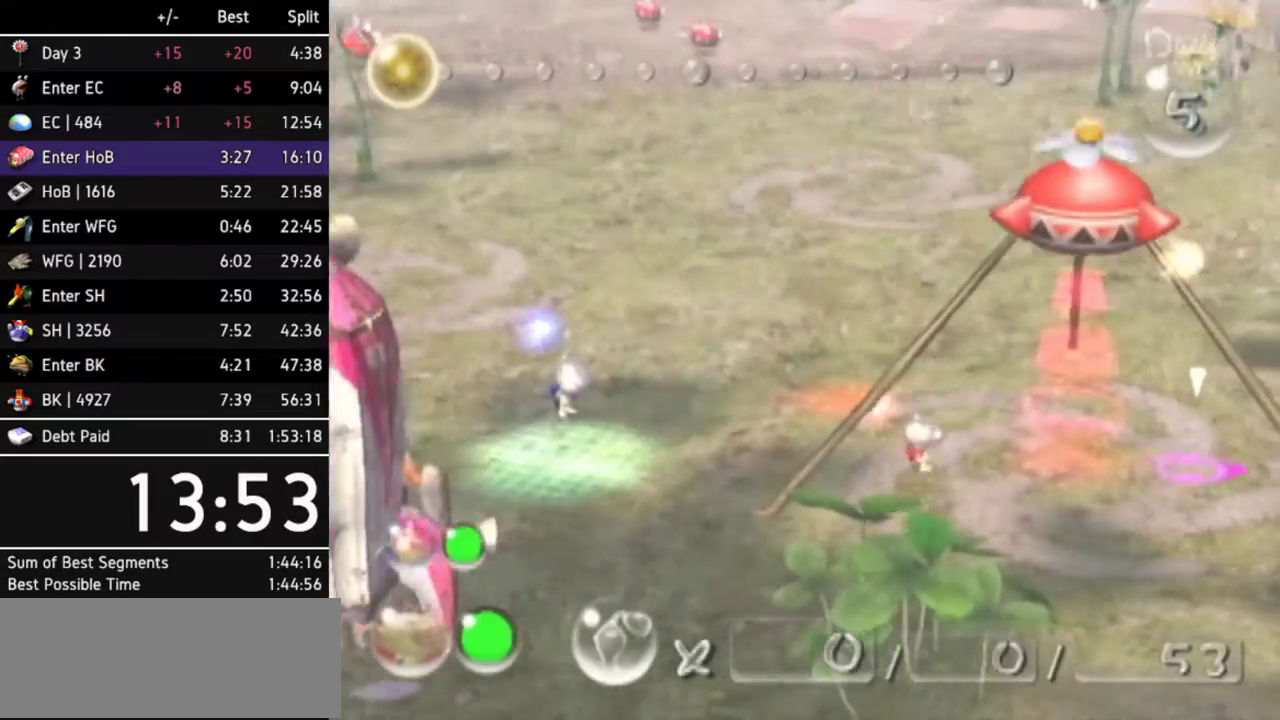
{"dt_ms": 500, "buttons": [], "left_stick": "center", "right_stick": "center"}
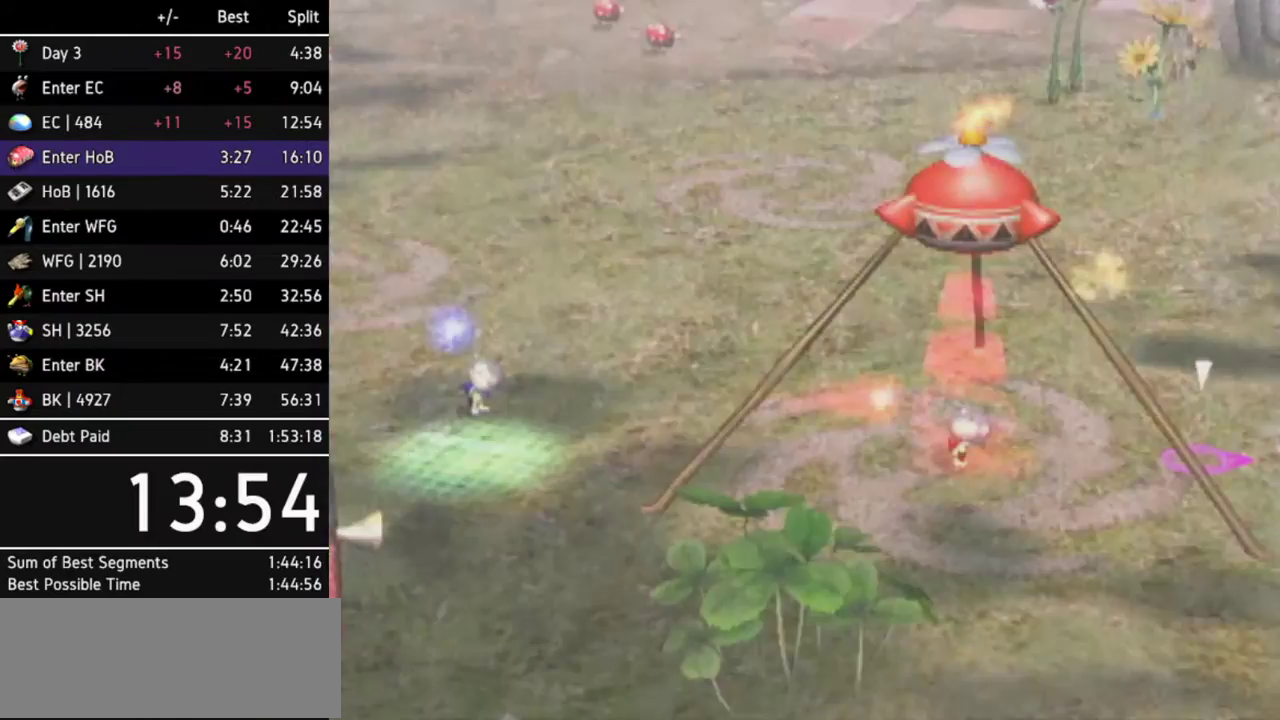
{"dt_ms": 500, "buttons": [], "left_stick": "down", "right_stick": "center"}
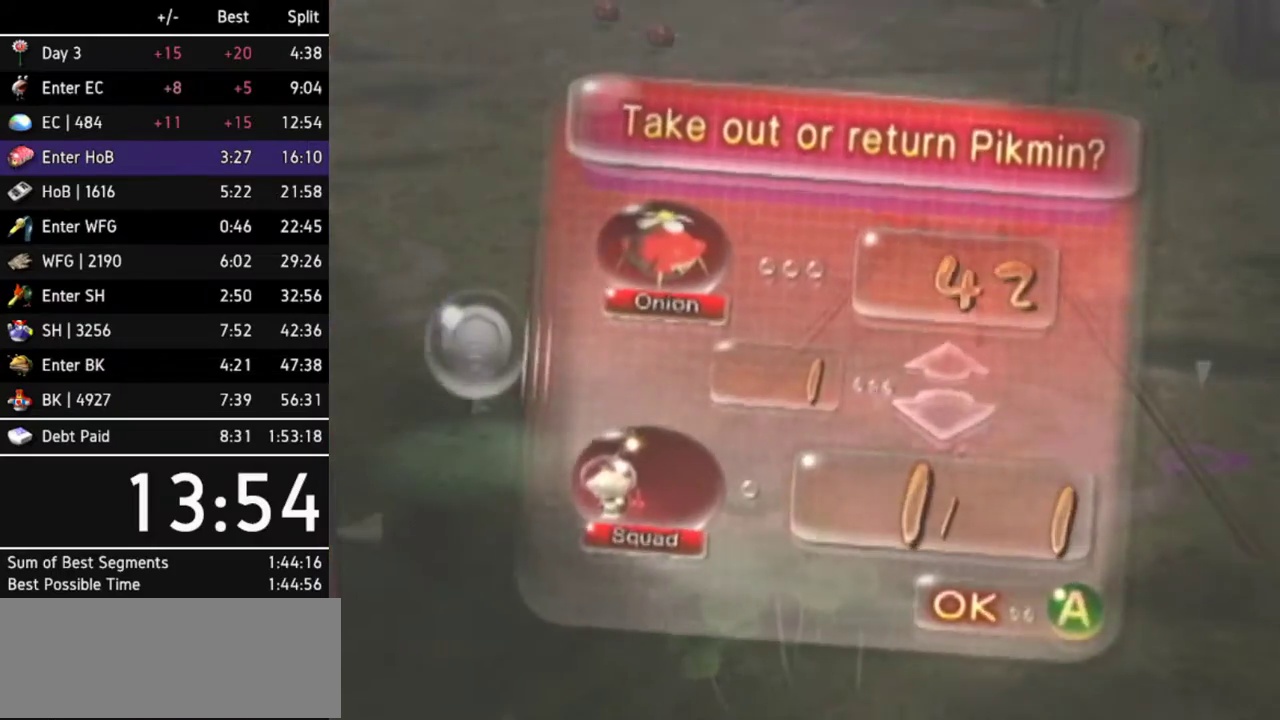
{"dt_ms": 500, "buttons": [], "left_stick": "down", "right_stick": "center"}
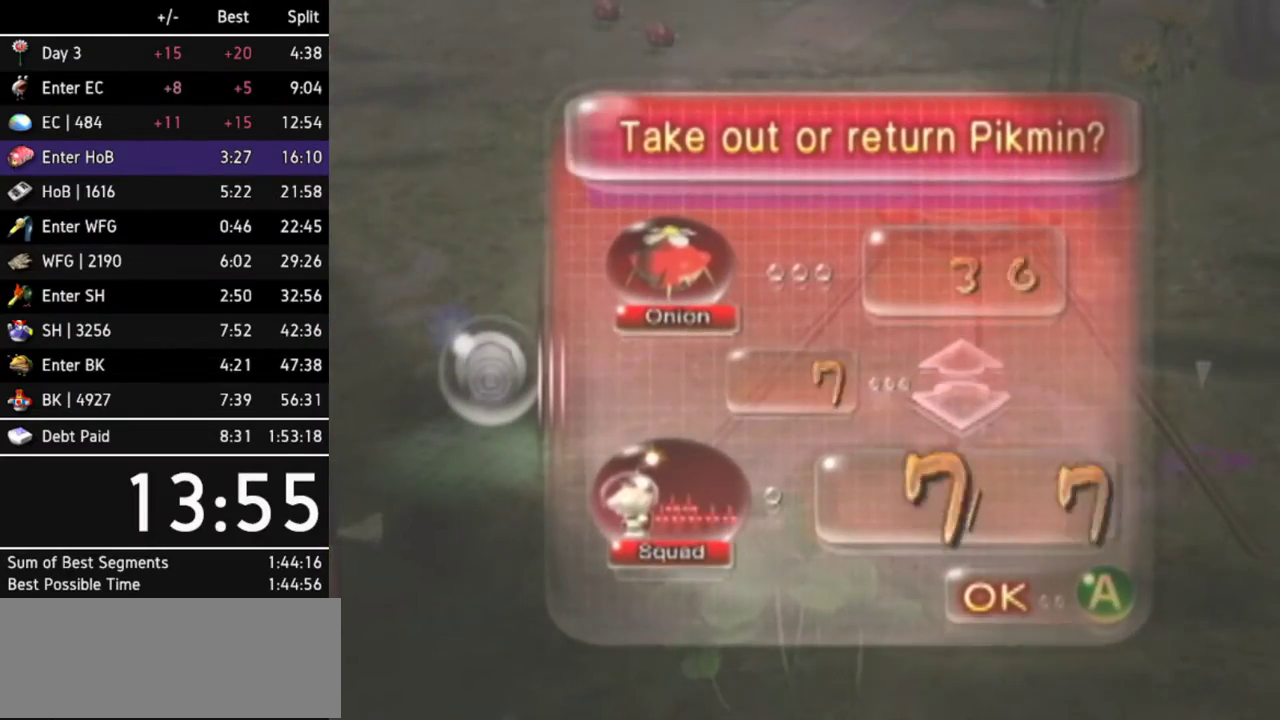
{"dt_ms": 500, "buttons": [], "left_stick": "down", "right_stick": "center"}
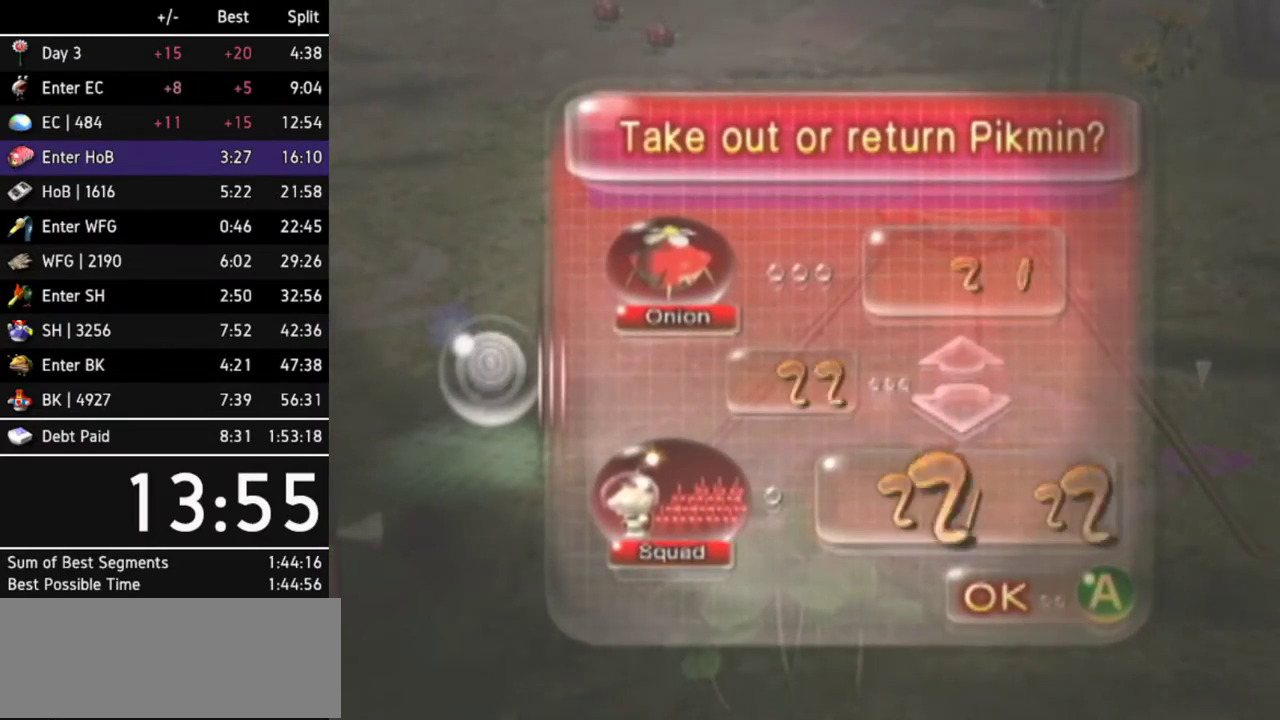
{"dt_ms": 1000, "buttons": [], "left_stick": "left", "right_stick": "center"}
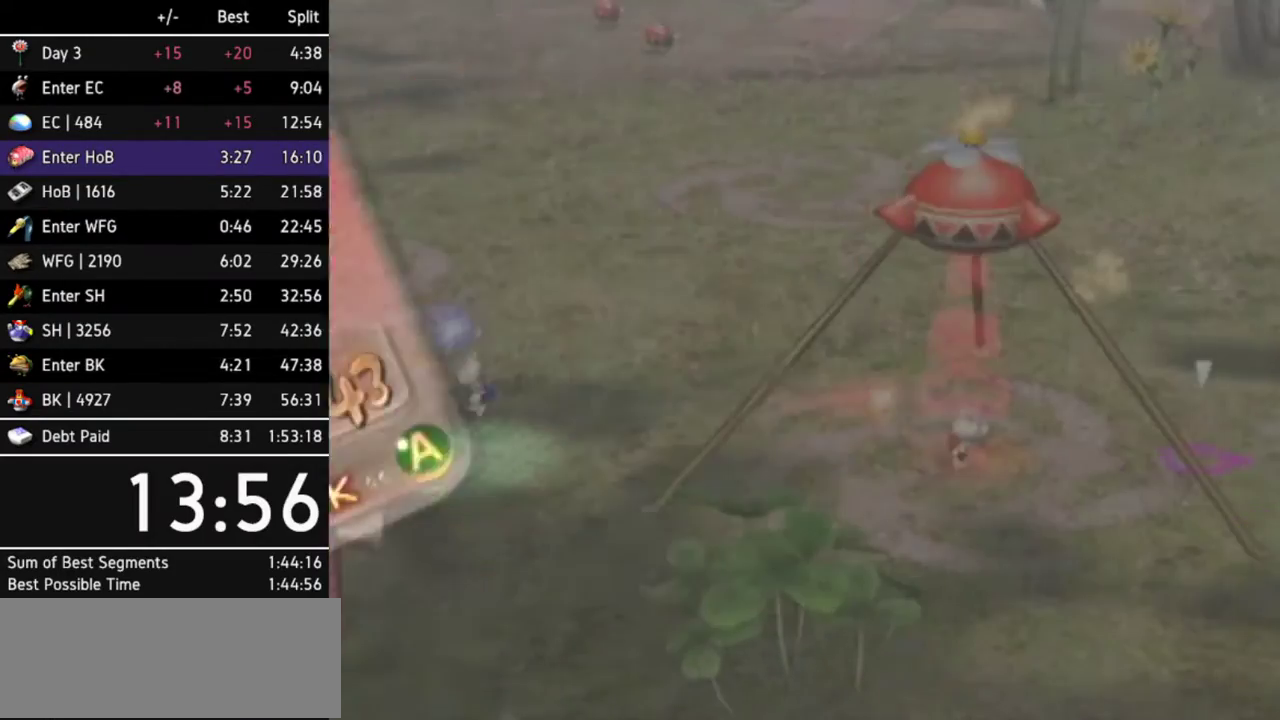
{"dt_ms": 500, "buttons": [], "left_stick": "left", "right_stick": "center"}
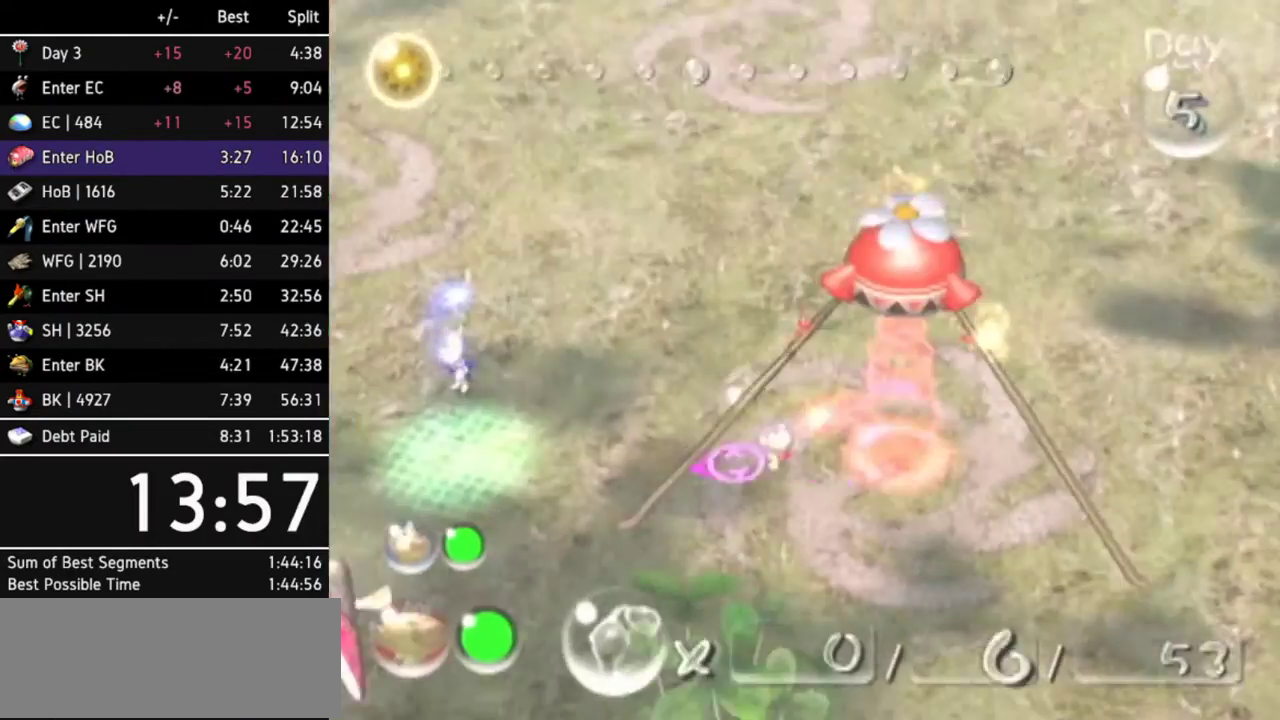
{"dt_ms": 500, "buttons": [], "left_stick": "left", "right_stick": "center"}
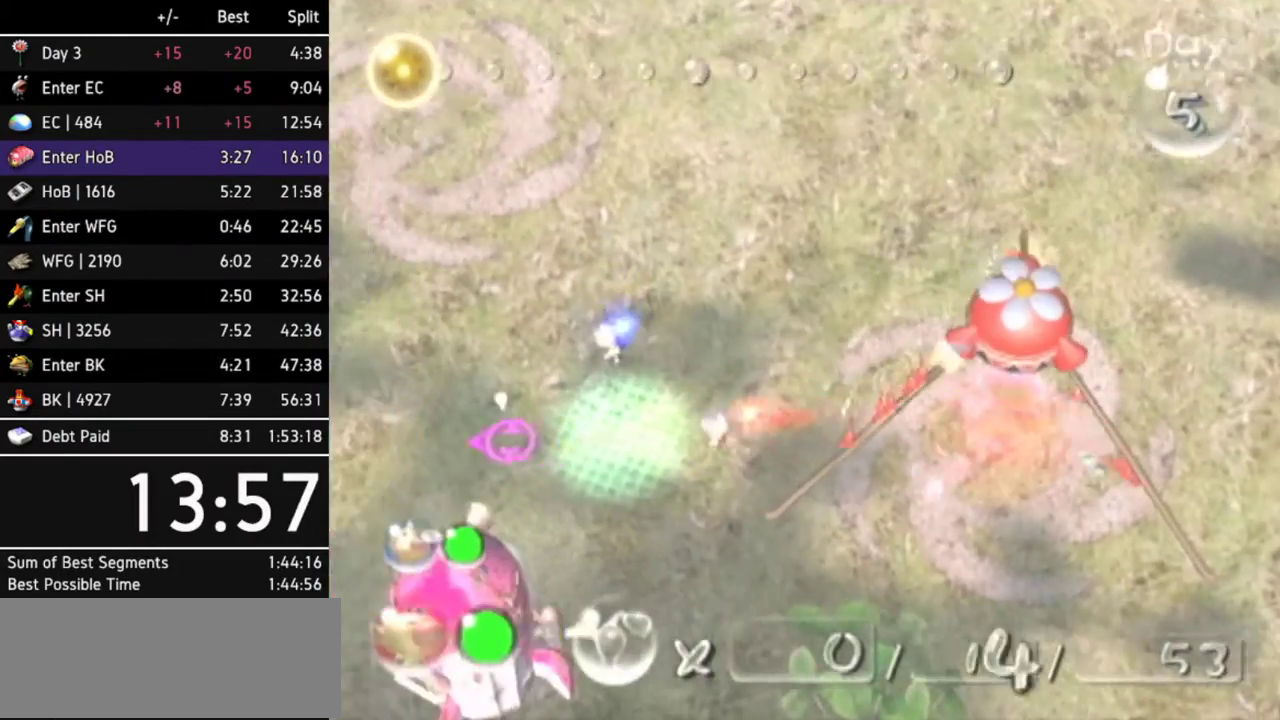
{"dt_ms": 500, "buttons": [], "left_stick": "down", "right_stick": "center"}
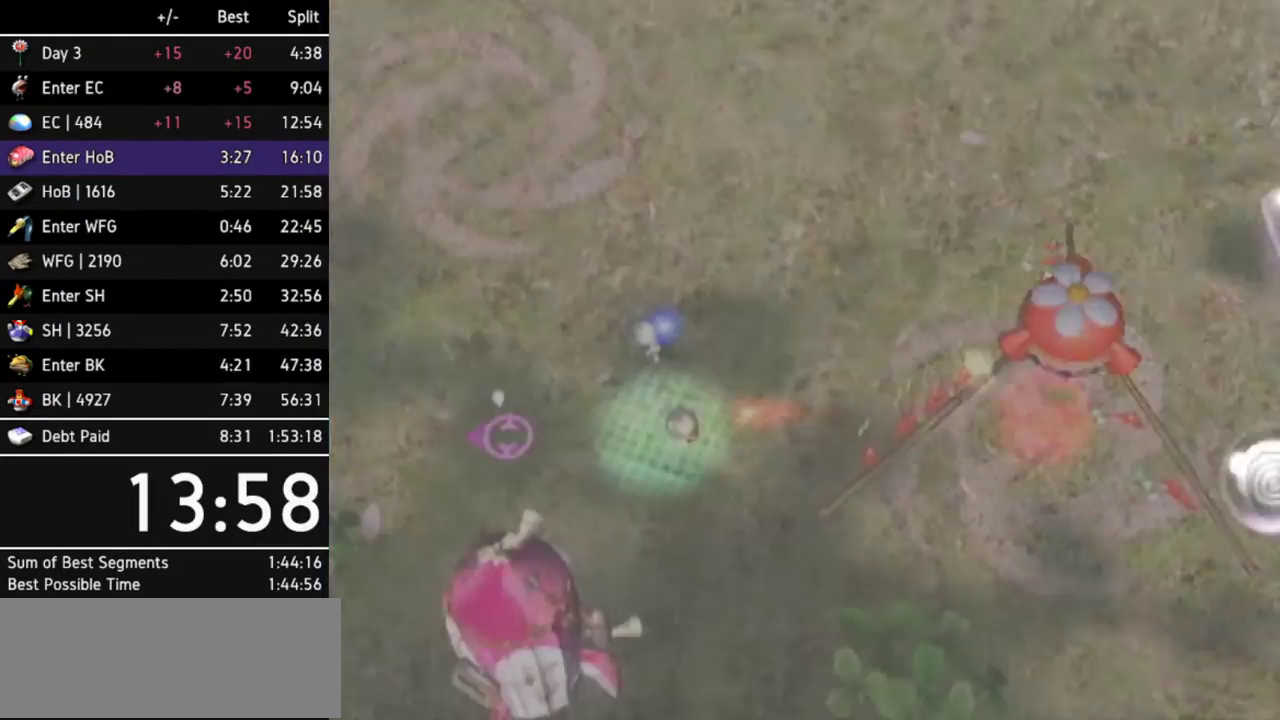
{"dt_ms": 500, "buttons": [], "left_stick": "down", "right_stick": "center"}
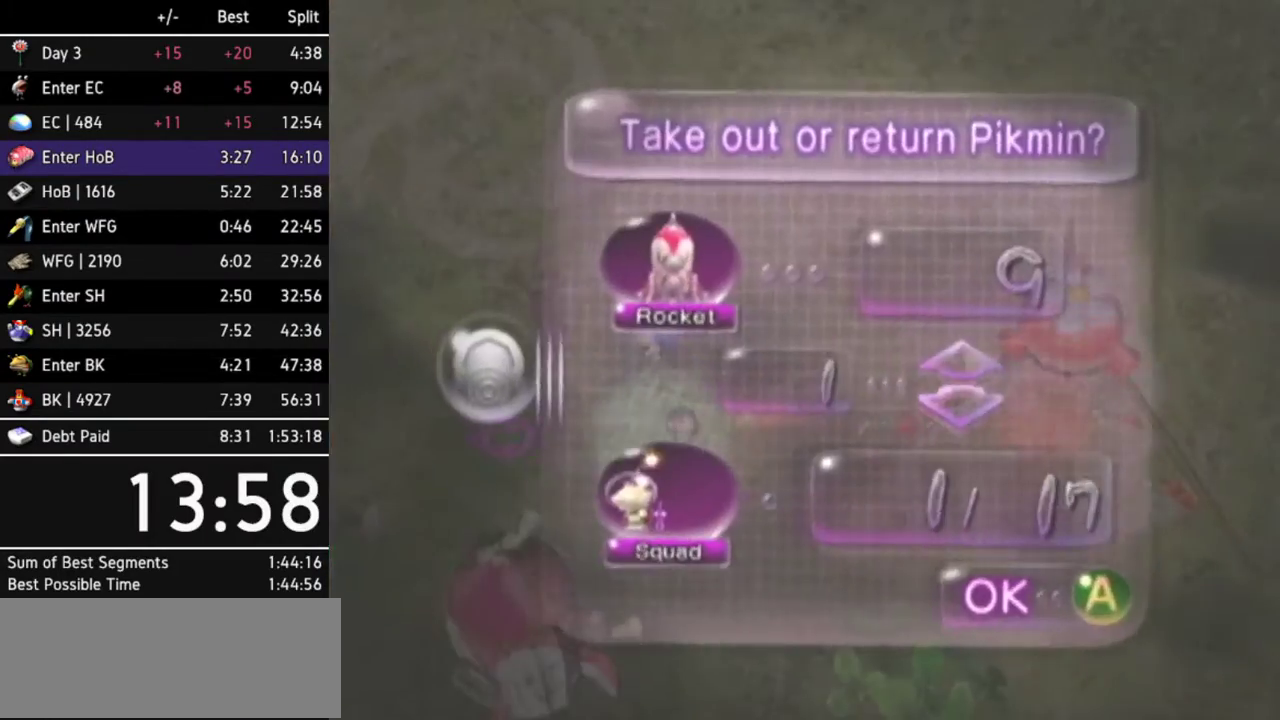
{"dt_ms": 500, "buttons": [], "left_stick": "down", "right_stick": "center"}
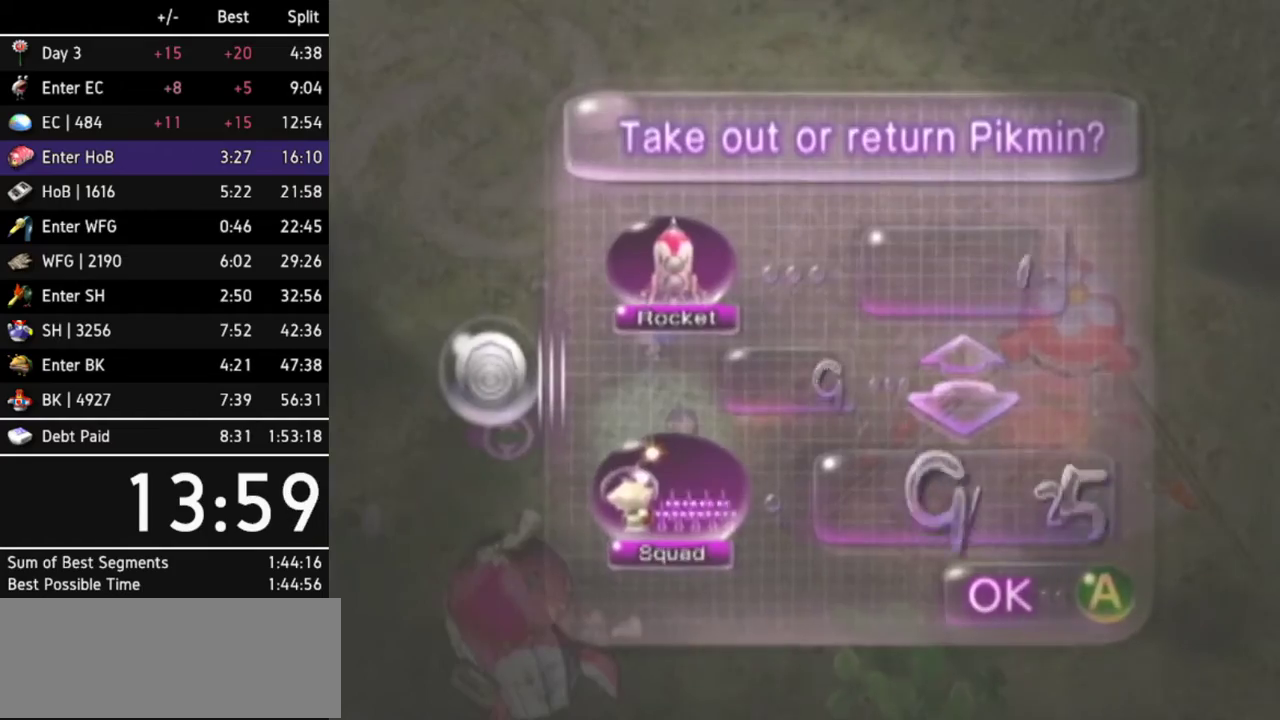
{"dt_ms": 500, "buttons": [], "left_stick": "down-right", "right_stick": "center"}
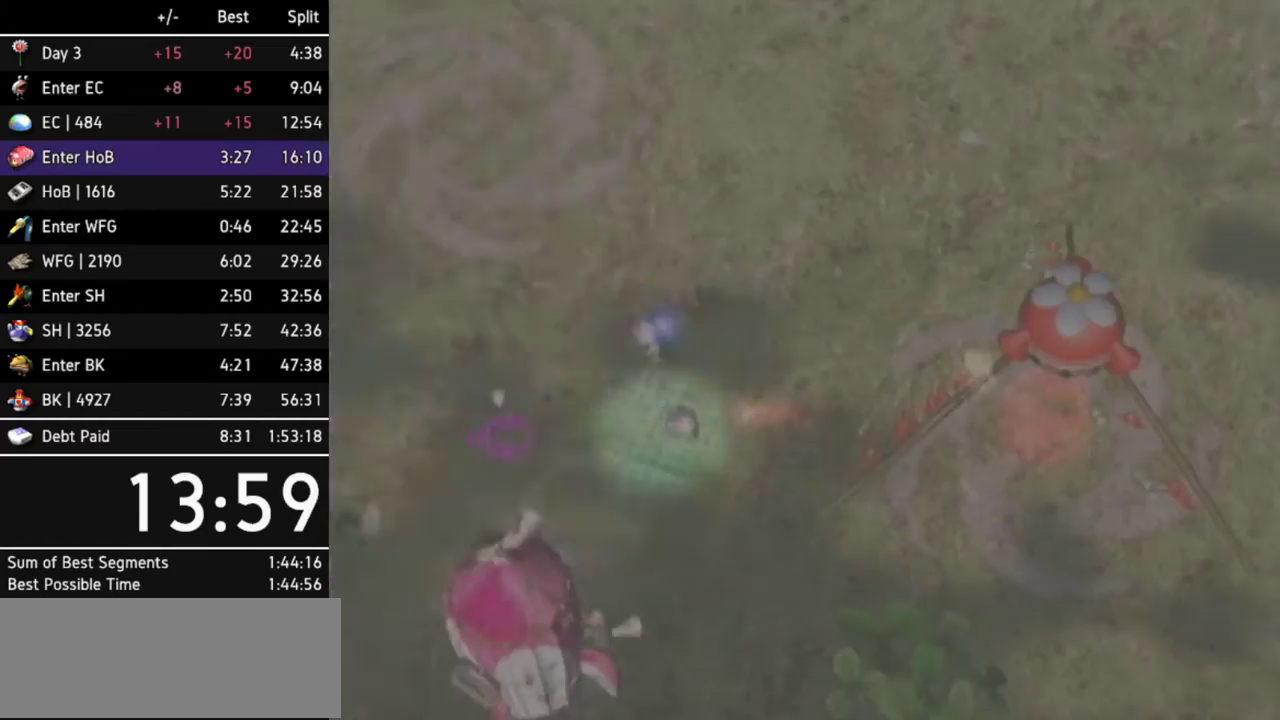
{"dt_ms": 500, "buttons": ["B"], "left_stick": "right", "right_stick": "center"}
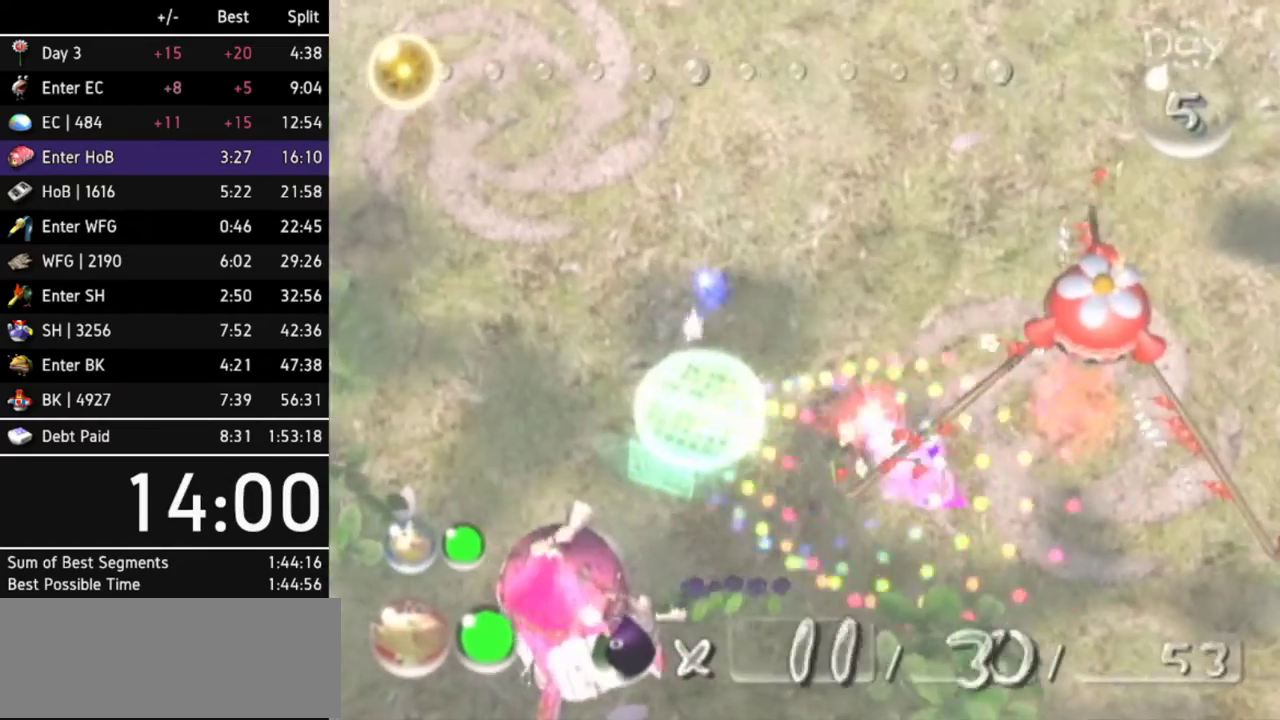
{"dt_ms": 500, "buttons": ["B"], "left_stick": "up-right", "right_stick": "center"}
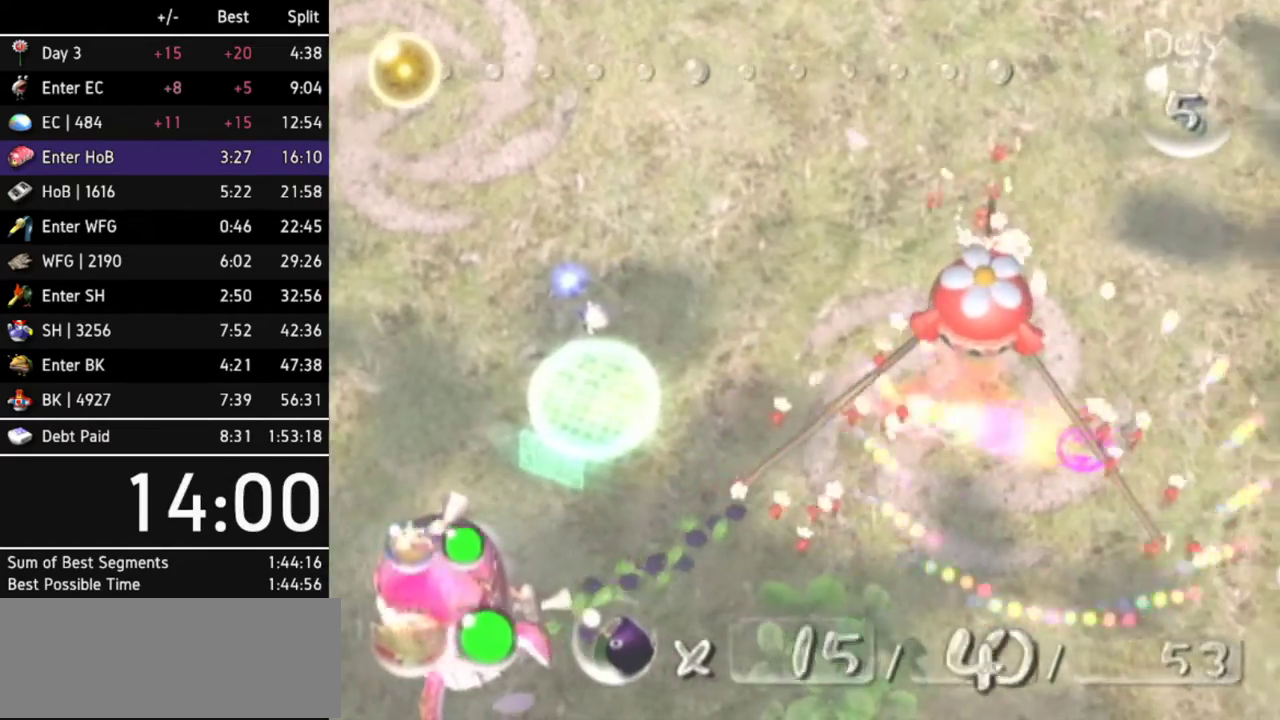
{"dt_ms": 500, "buttons": ["B"], "left_stick": "up-right", "right_stick": "center"}
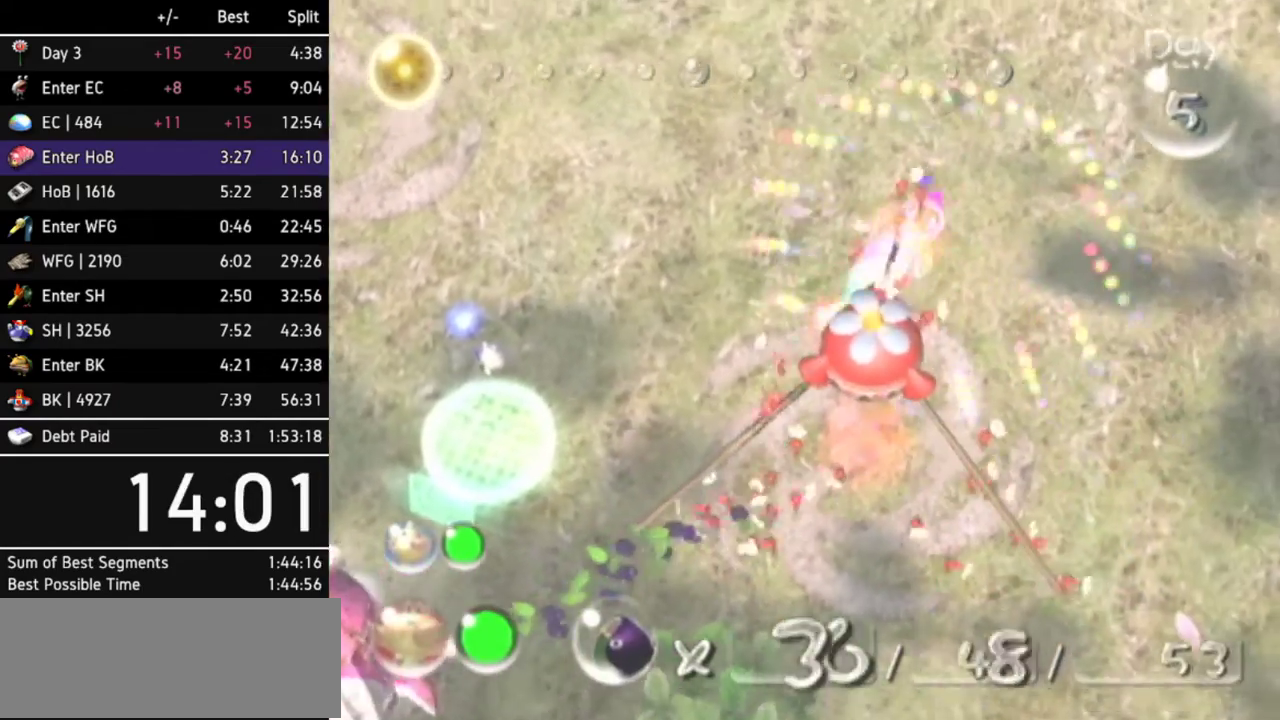
{"dt_ms": 500, "buttons": ["Z"], "left_stick": "up", "right_stick": "center"}
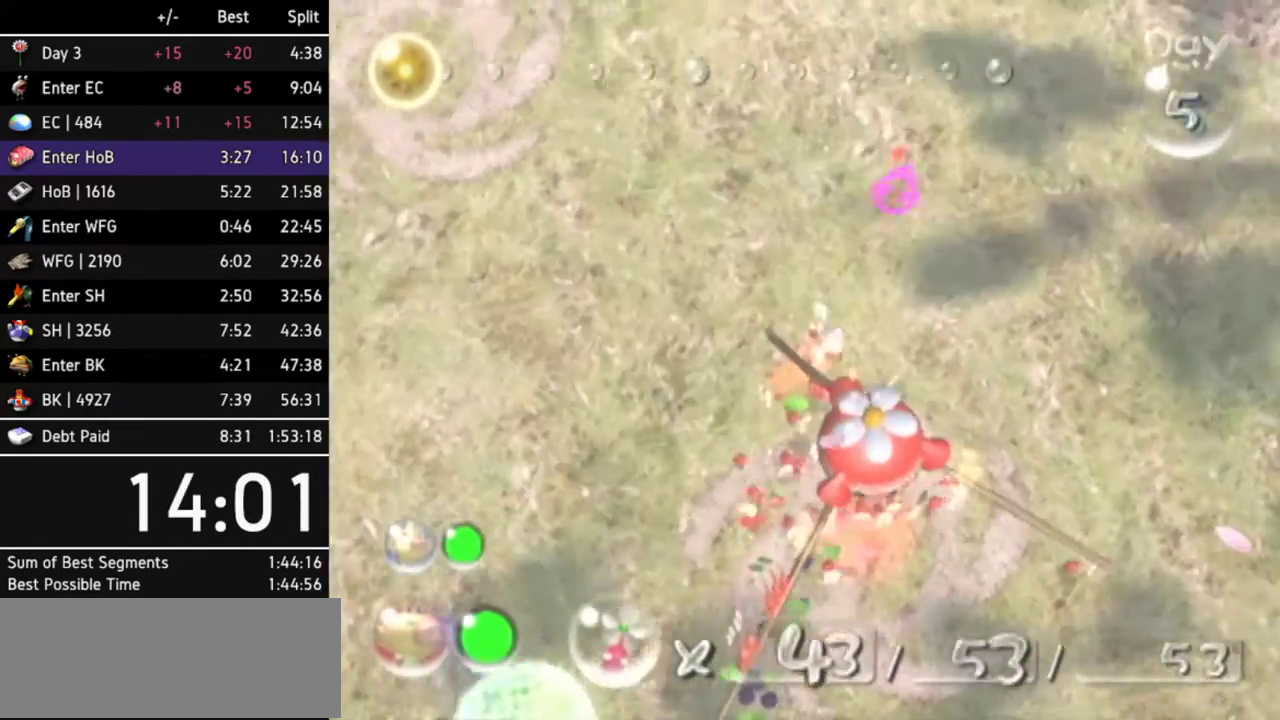
{"dt_ms": 500, "buttons": ["Z"], "left_stick": "up-left", "right_stick": "center"}
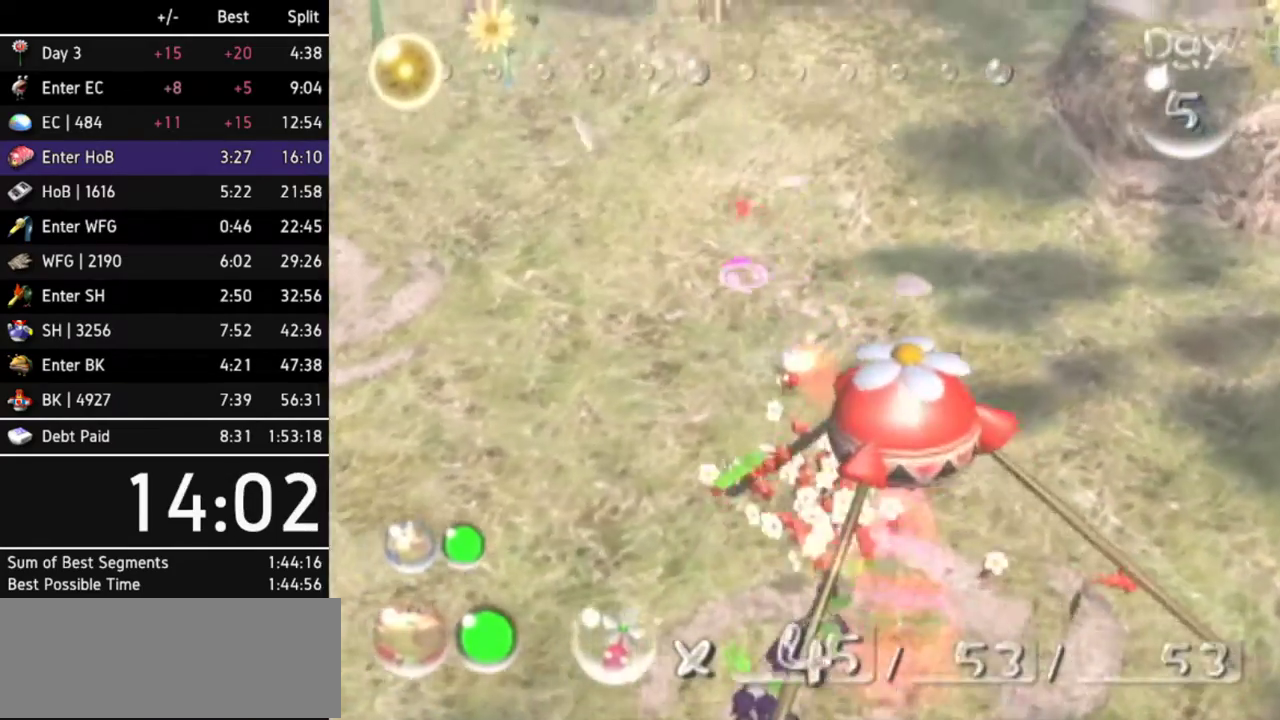
{"dt_ms": 500, "buttons": ["A"], "left_stick": "up-right", "right_stick": "center"}
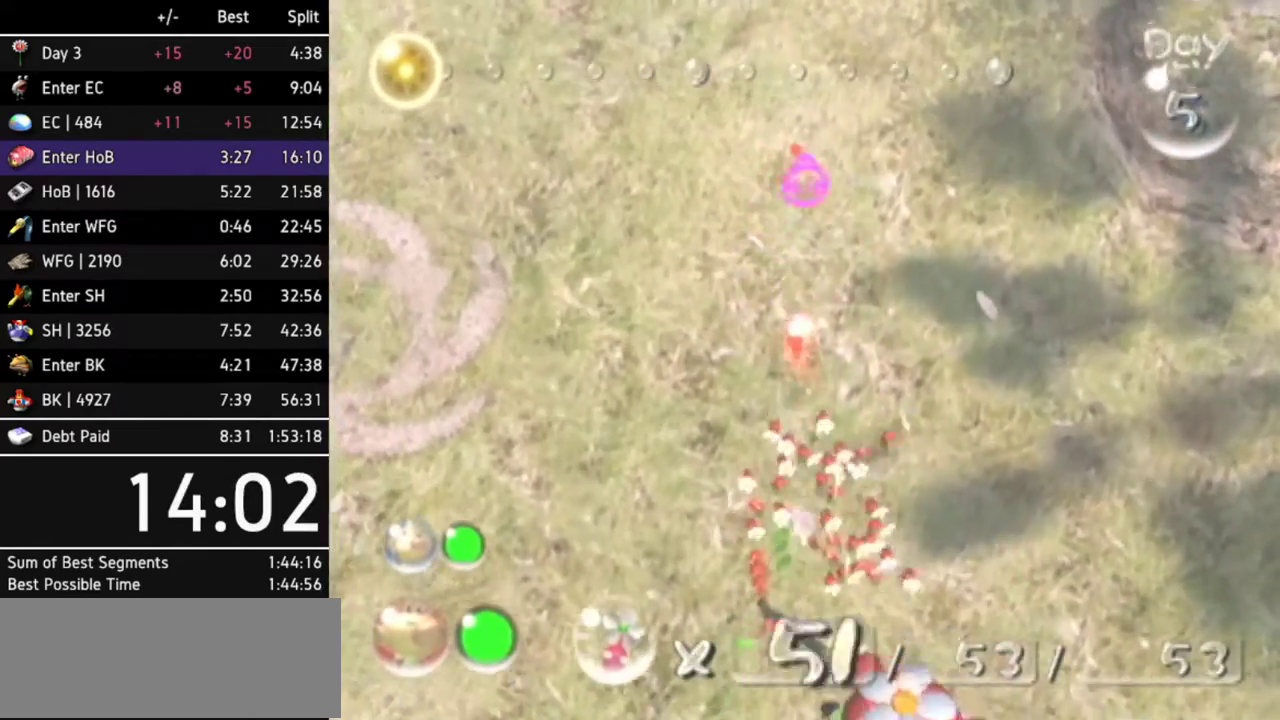
{"dt_ms": 500, "buttons": [], "left_stick": "up-left", "right_stick": "center"}
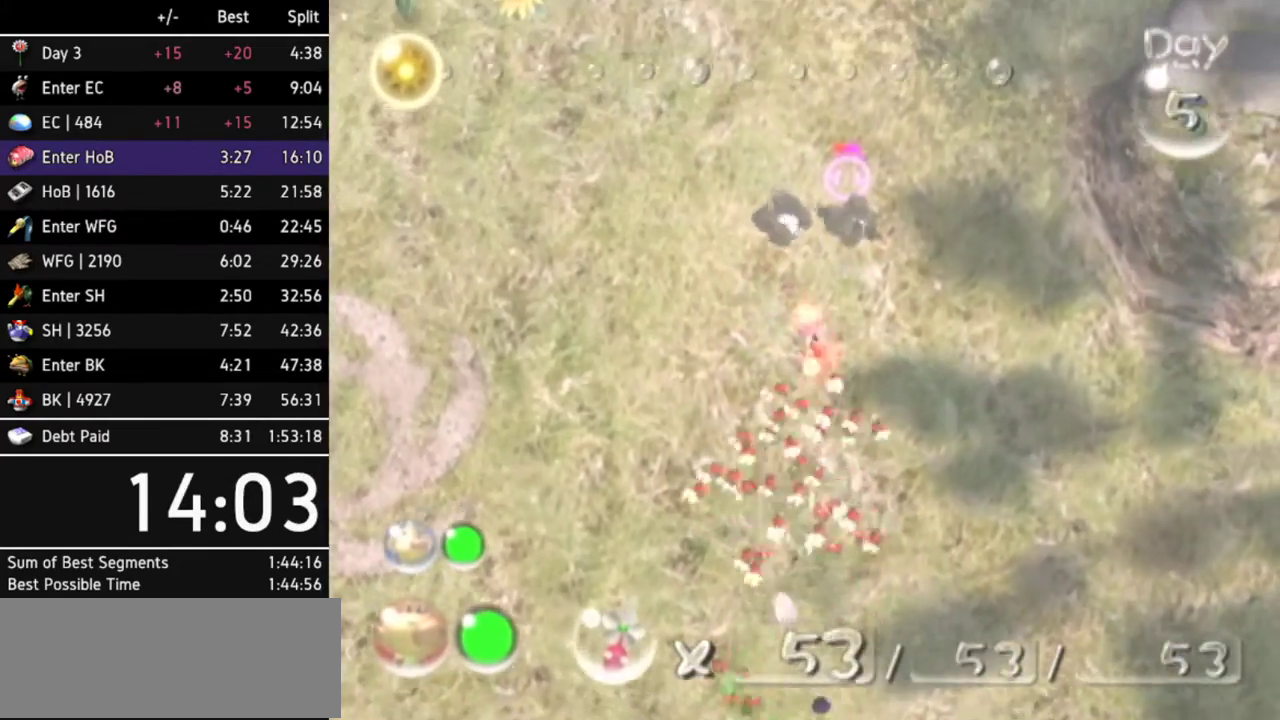
{"dt_ms": 500, "buttons": ["A"], "left_stick": "up-left", "right_stick": "center"}
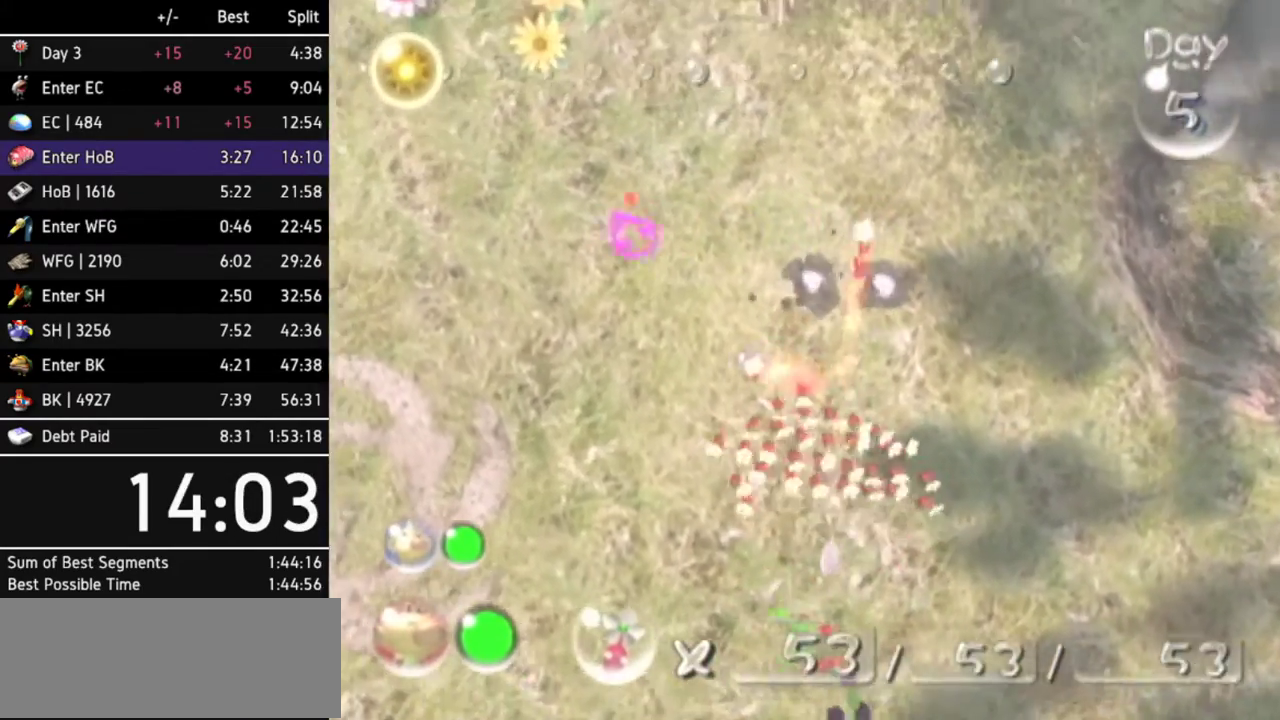
{"dt_ms": 500, "buttons": ["A"], "left_stick": "up-left", "right_stick": "center"}
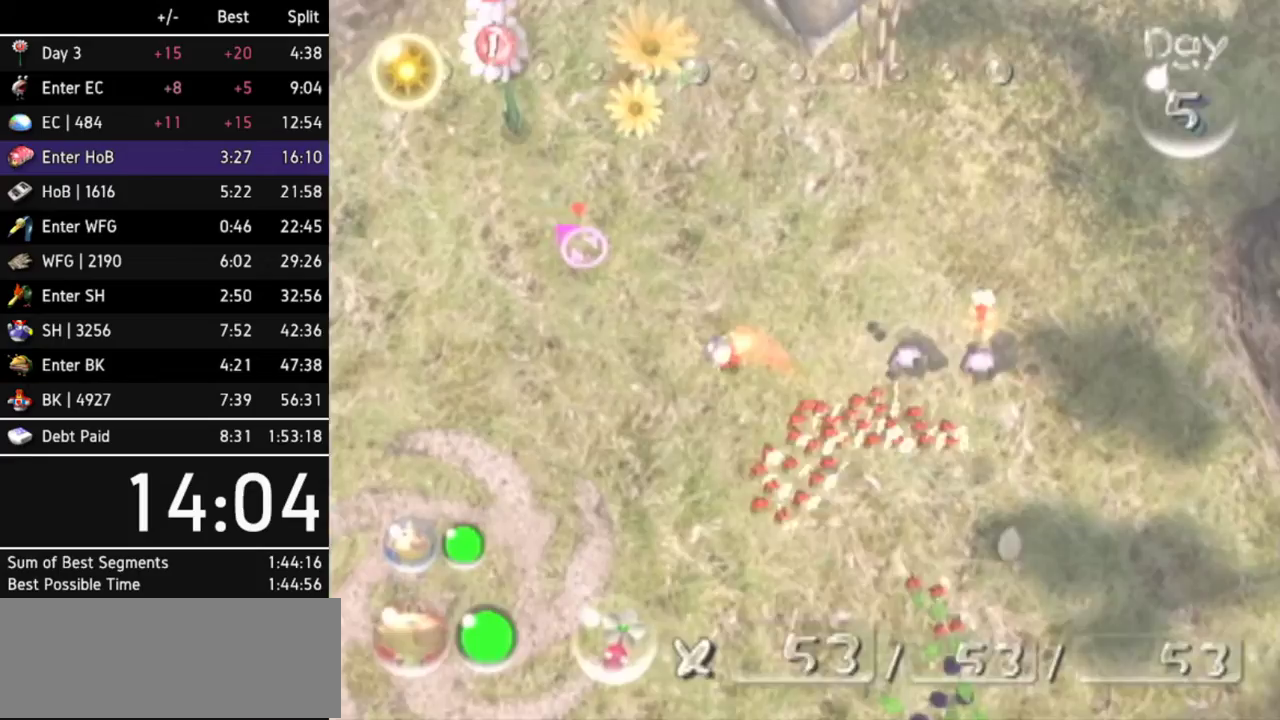
{"dt_ms": 500, "buttons": ["A"], "left_stick": "center", "right_stick": "center"}
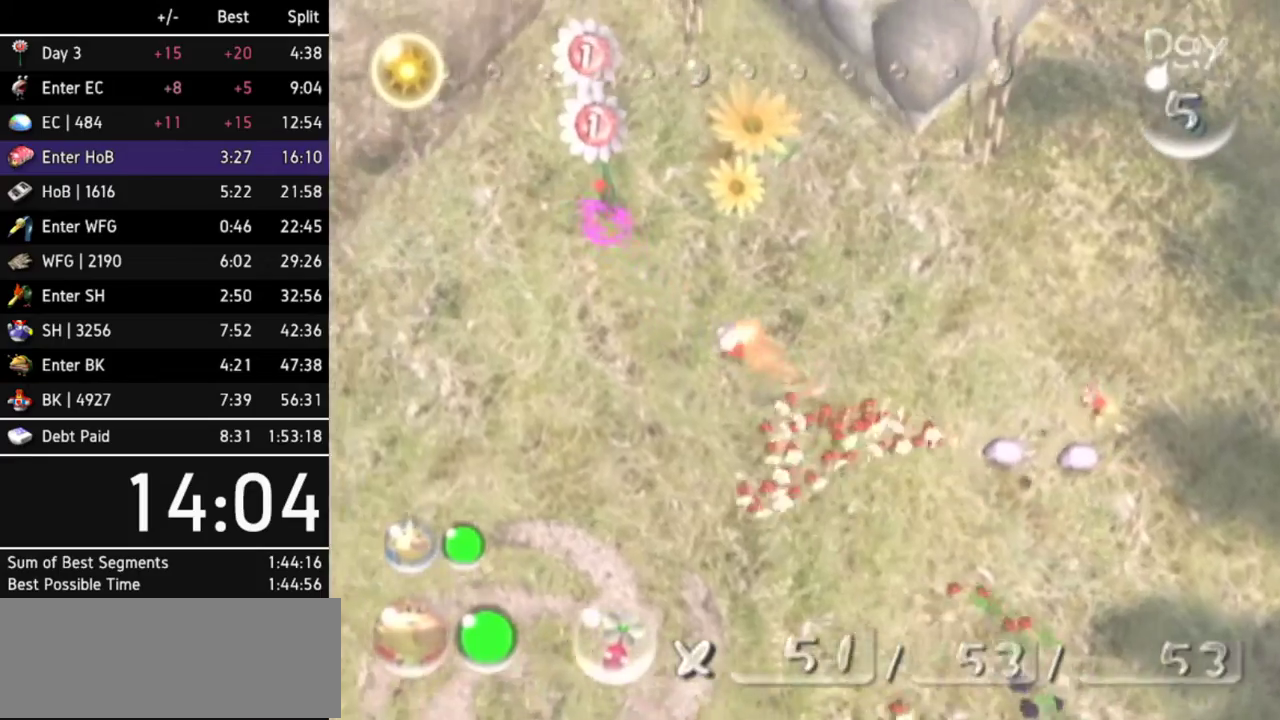
{"dt_ms": 500, "buttons": ["A"], "left_stick": "up-left", "right_stick": "center"}